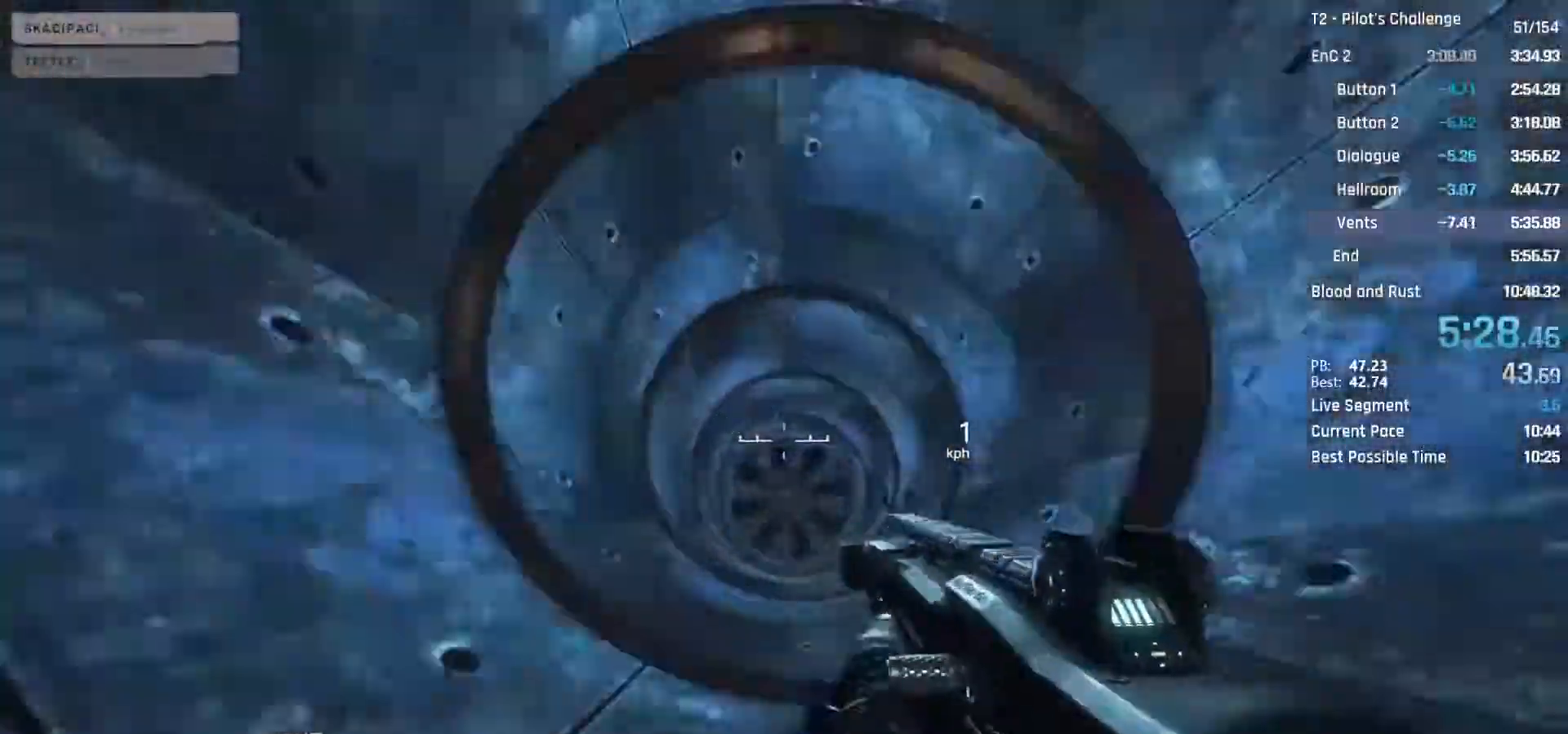
Gameplay with keyboard and mouse; each line is a JSON object with the keys and mouse buttons held at the frame after it. "events" lists presses ("down") and releases ("up") of "1", "2", "3", "4", "5", "a", "alt", "c", "ctrl", "d", "e", "f", "q", "r", "s", "shift", "space", "tab", "v", "w", "x", "z", "mouse_left", "mouse_middle", "mouse_right", "mouse_mb4", "mouse_mb5", "mouse_wheel_up" and "mouse_wheel_down" between this image and that frame as [ms after this image, input, new state], when the widget could be followed in between. "mouse_left", "mouse_middle", "mouse_right", "mouse_mb4", "mouse_mb5", "mouse_wheel_up", "mouse_wheel_down" = the "left", "middle", "right", "mb4", "mb5", "wheel_up", "wheel_down" buttons of the "mouse" list. No other keys are recorded. Not read: mouse_move.
{"keys": [], "mouse": []}
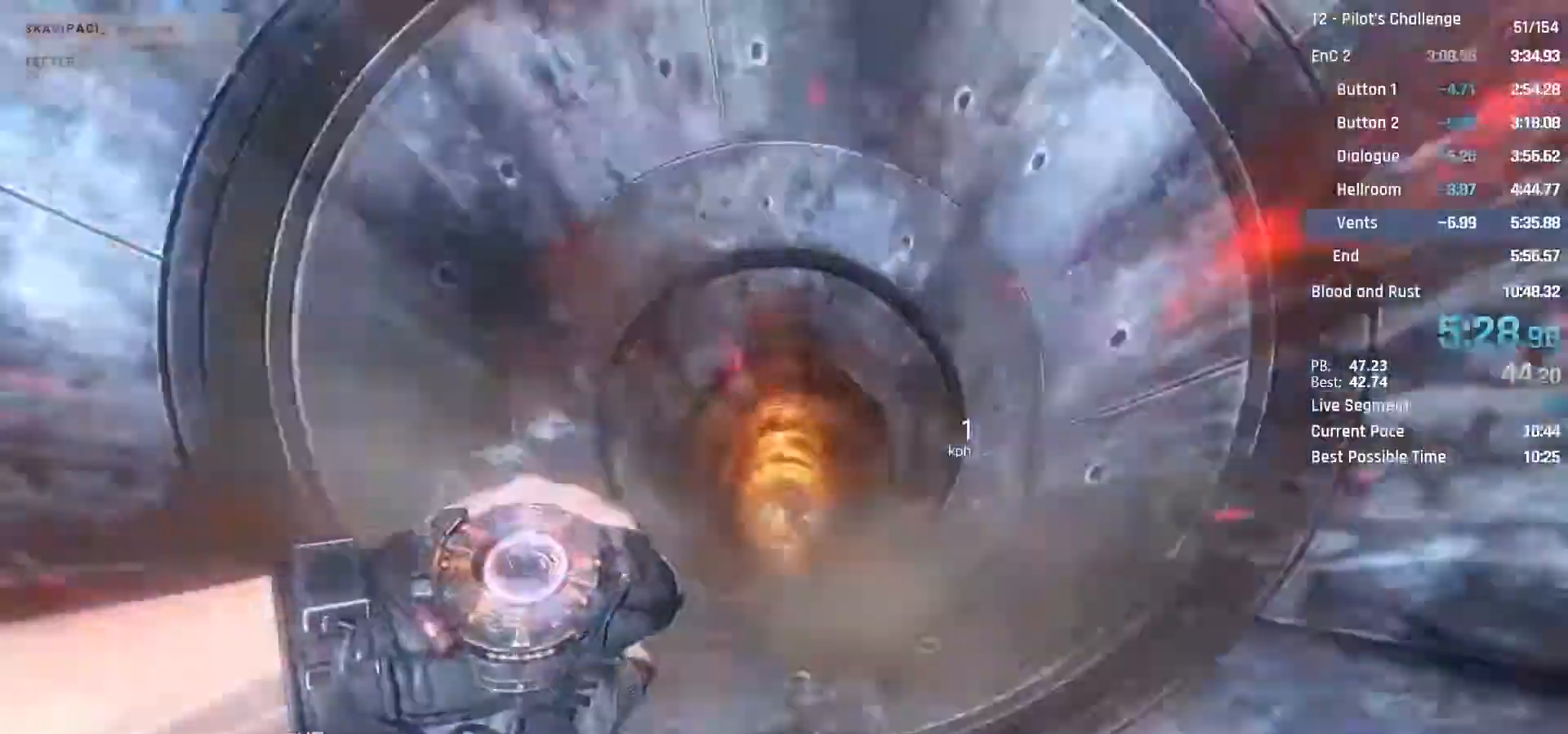
{"keys": [], "mouse": [], "events": []}
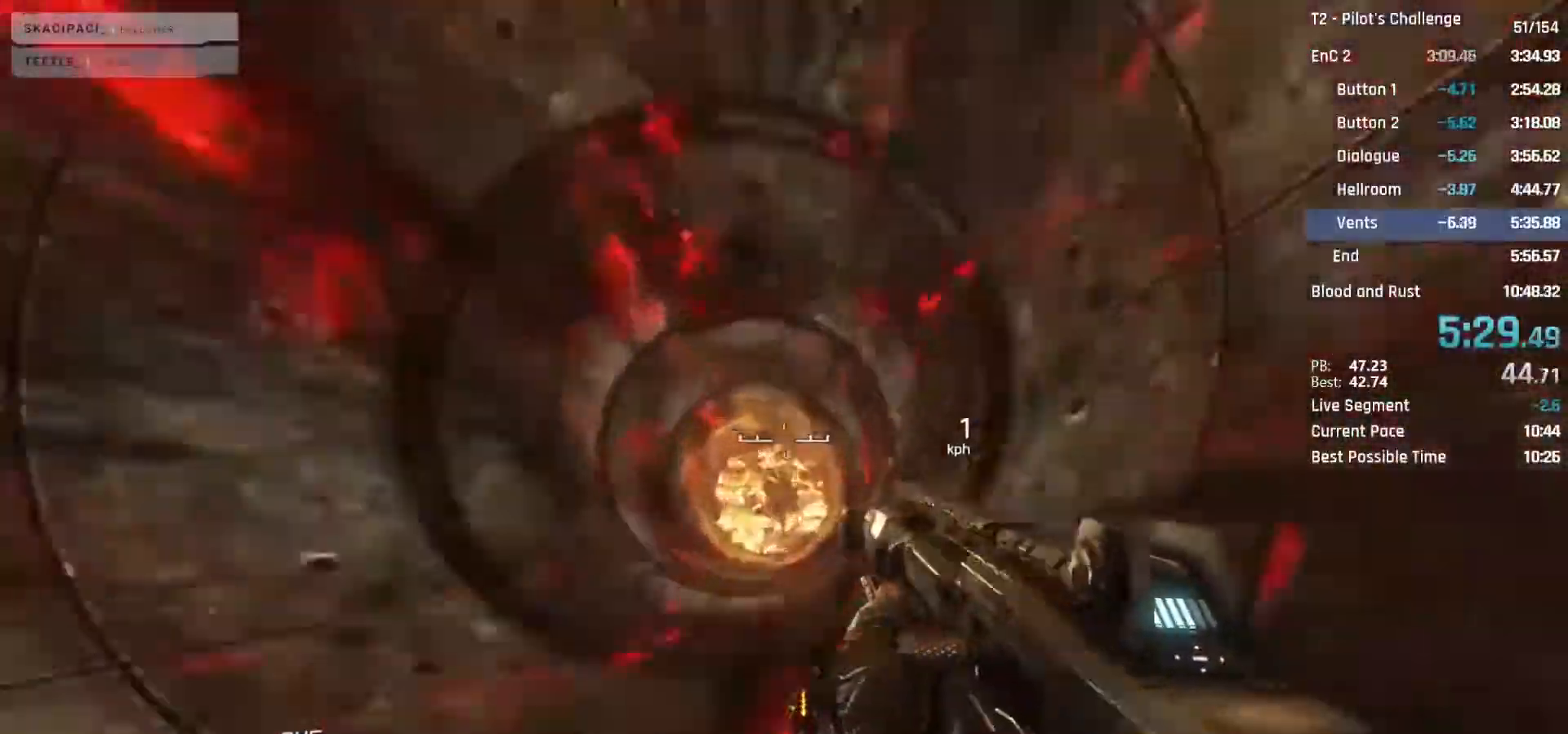
{"keys": [], "mouse": [], "events": [[33, "mouse_middle", "down"], [183, "mouse_middle", "up"]]}
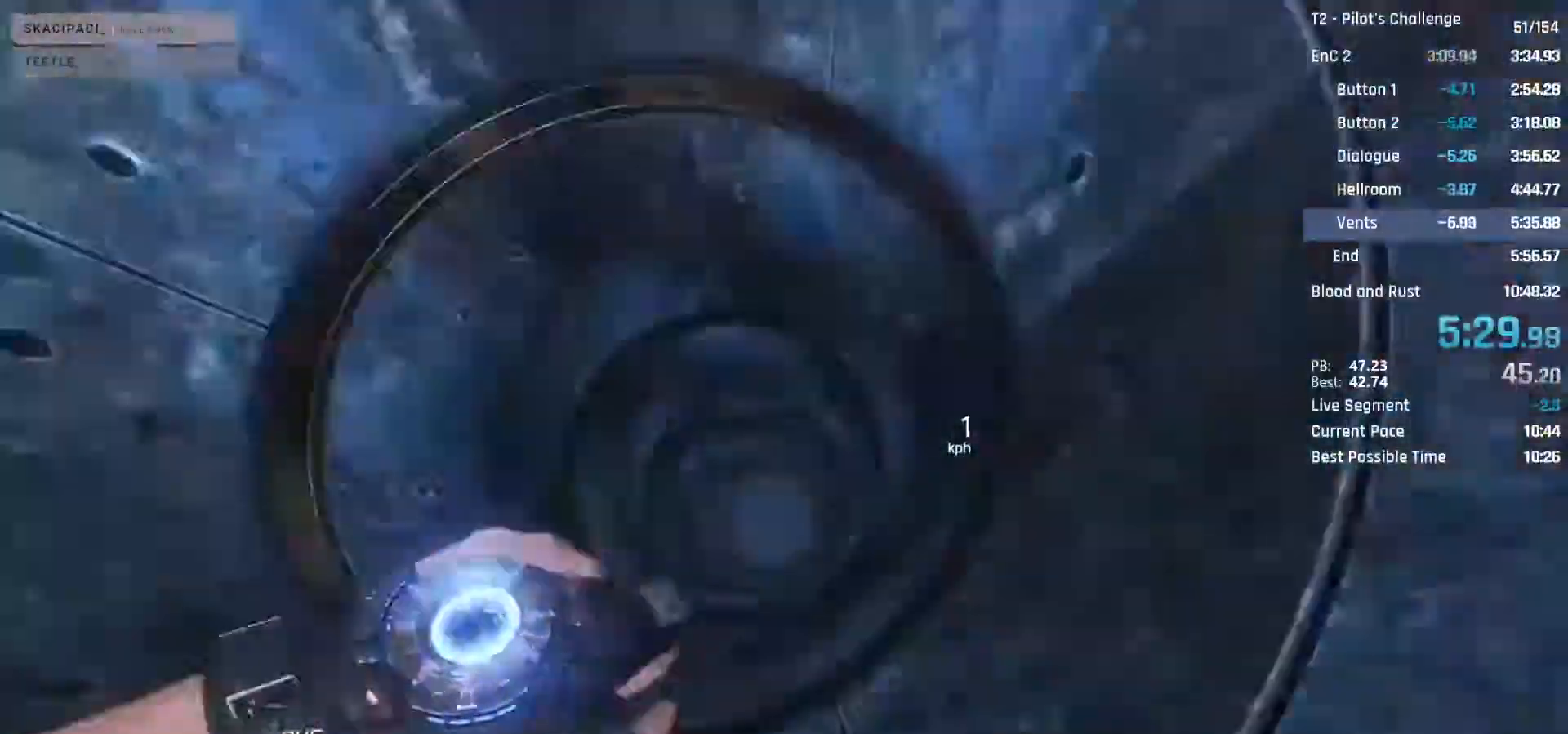
{"keys": [], "mouse": ["middle"], "events": [[433, "mouse_middle", "down"]]}
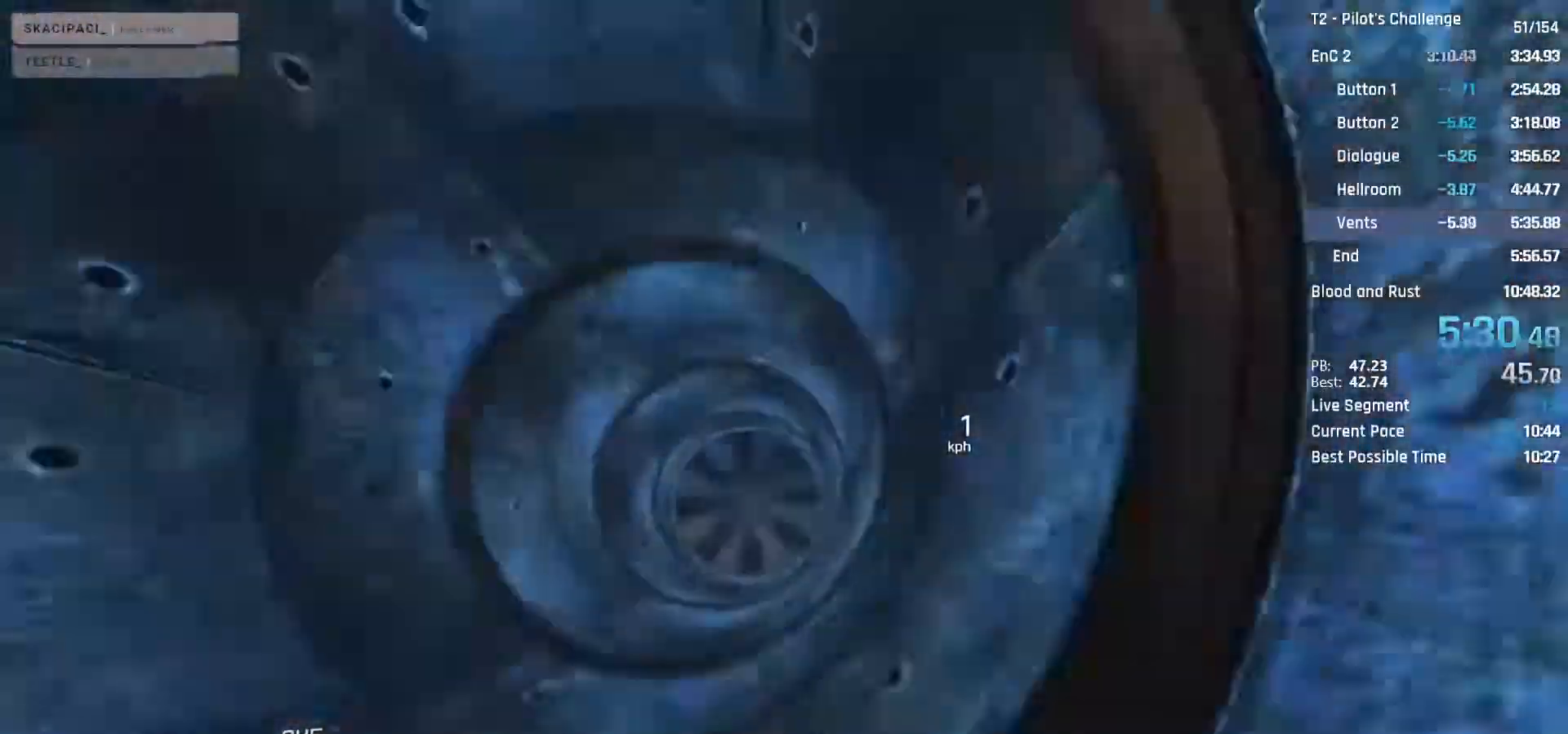
{"keys": [], "mouse": [], "events": [[17, "mouse_middle", "up"]]}
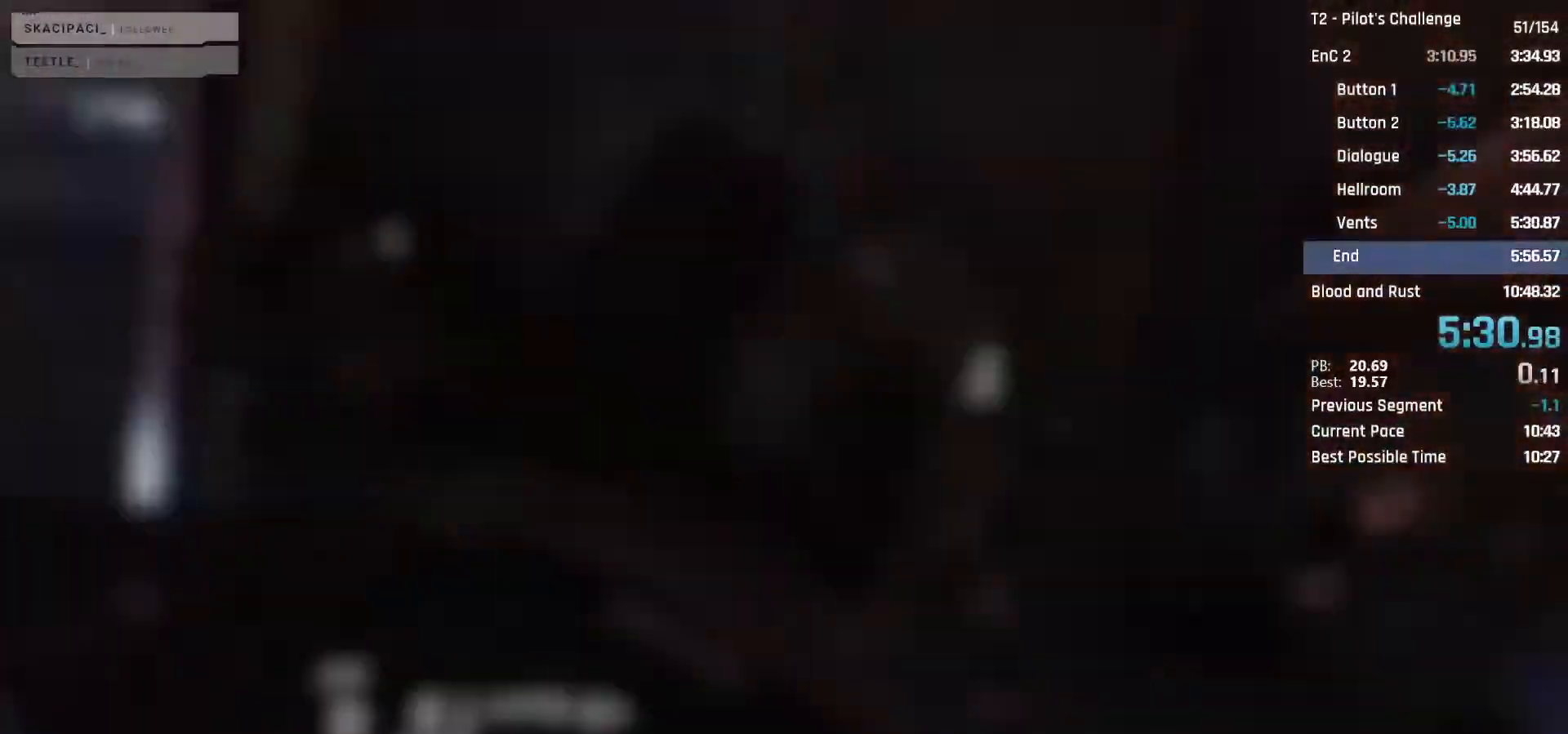
{"keys": [], "mouse": [], "events": []}
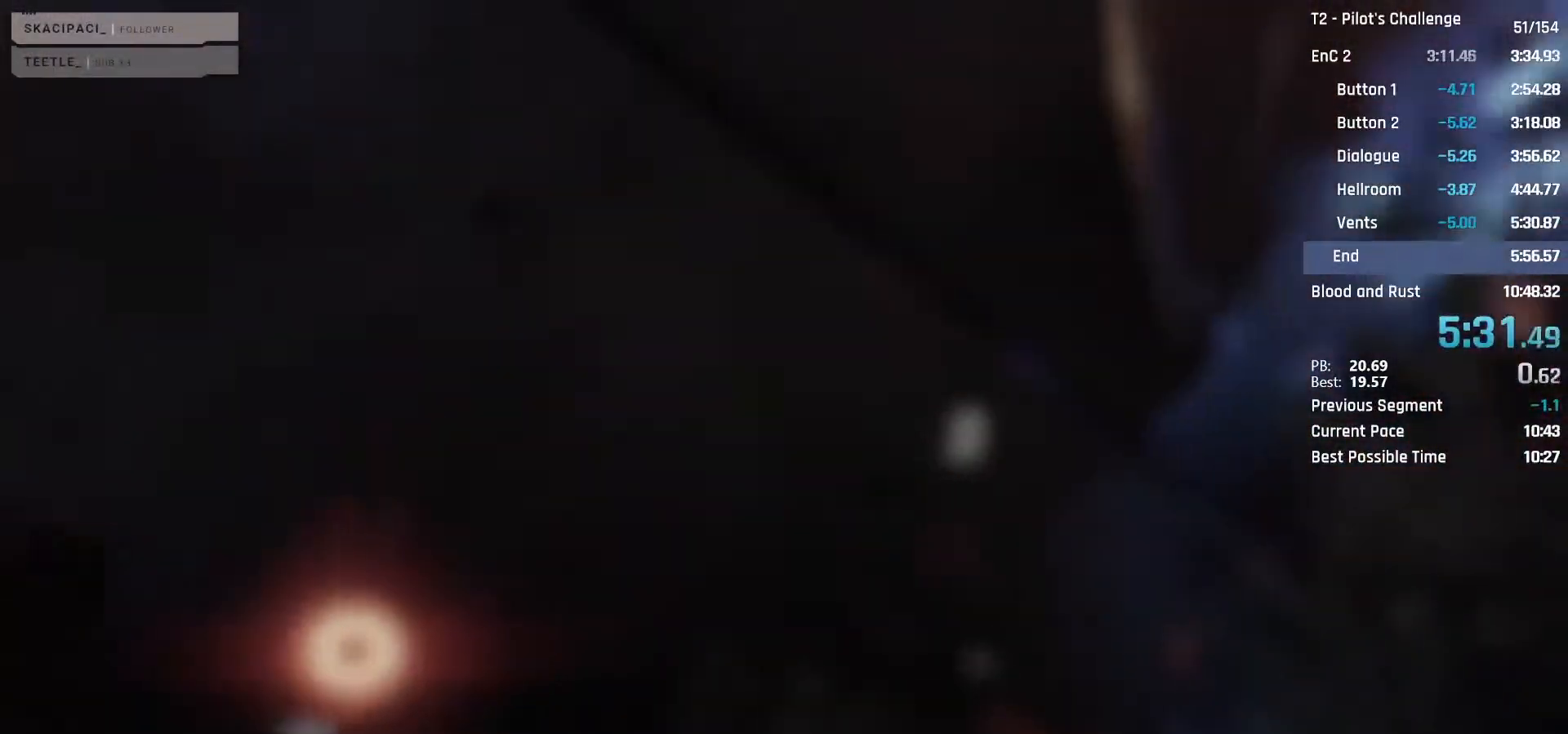
{"keys": [], "mouse": [], "events": []}
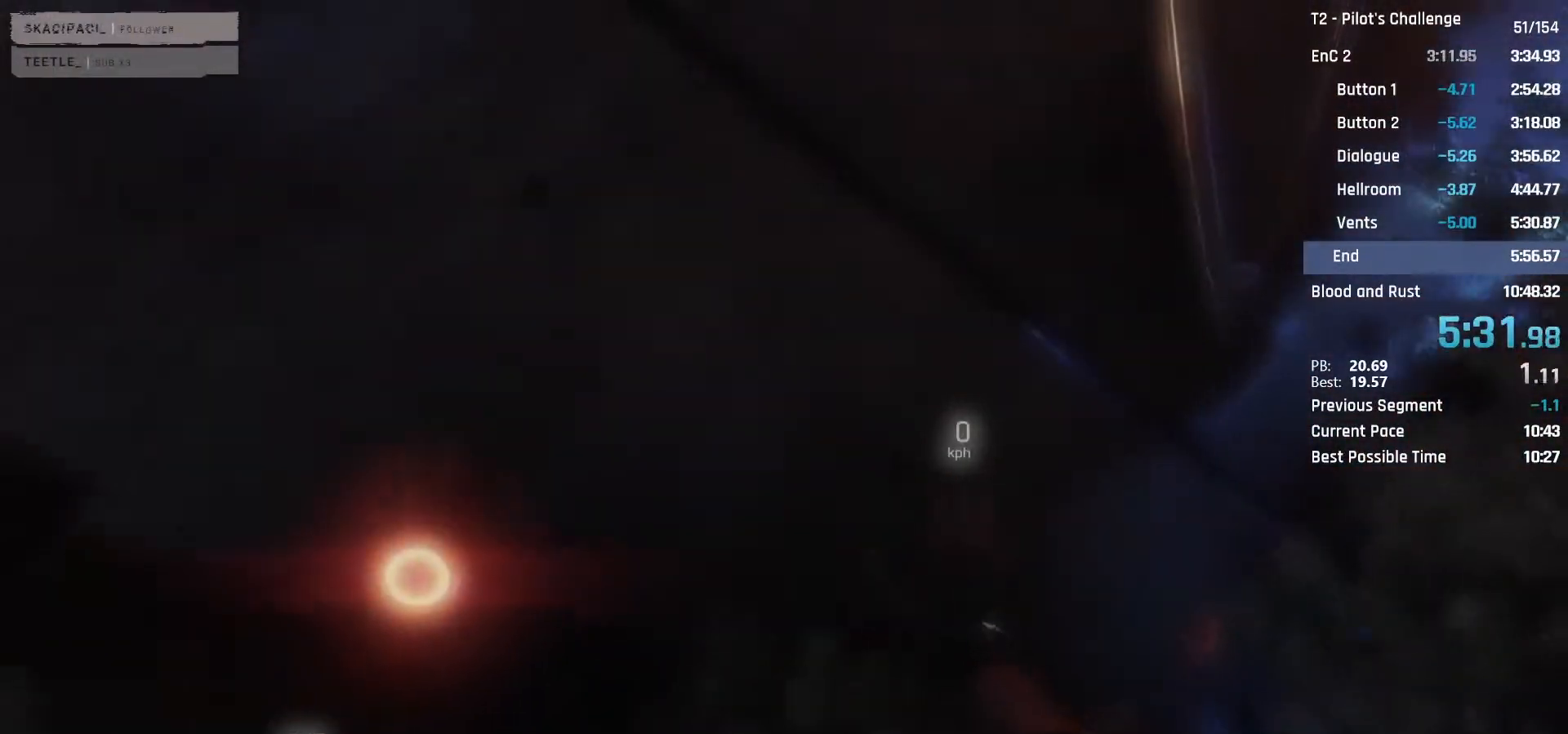
{"keys": [], "mouse": [], "events": []}
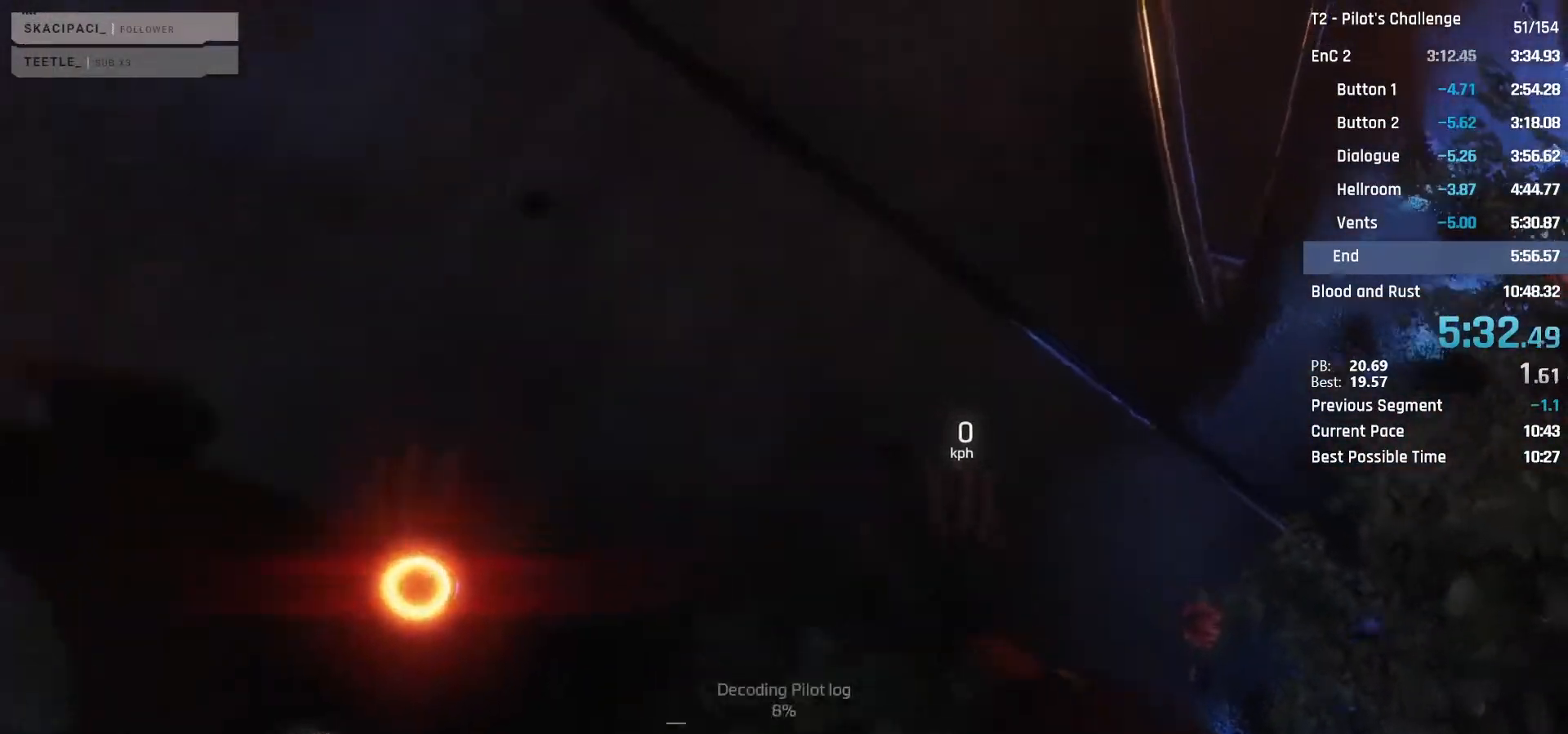
{"keys": ["shift", "w"], "mouse": [], "events": [[317, "w", "down"], [417, "shift", "down"]]}
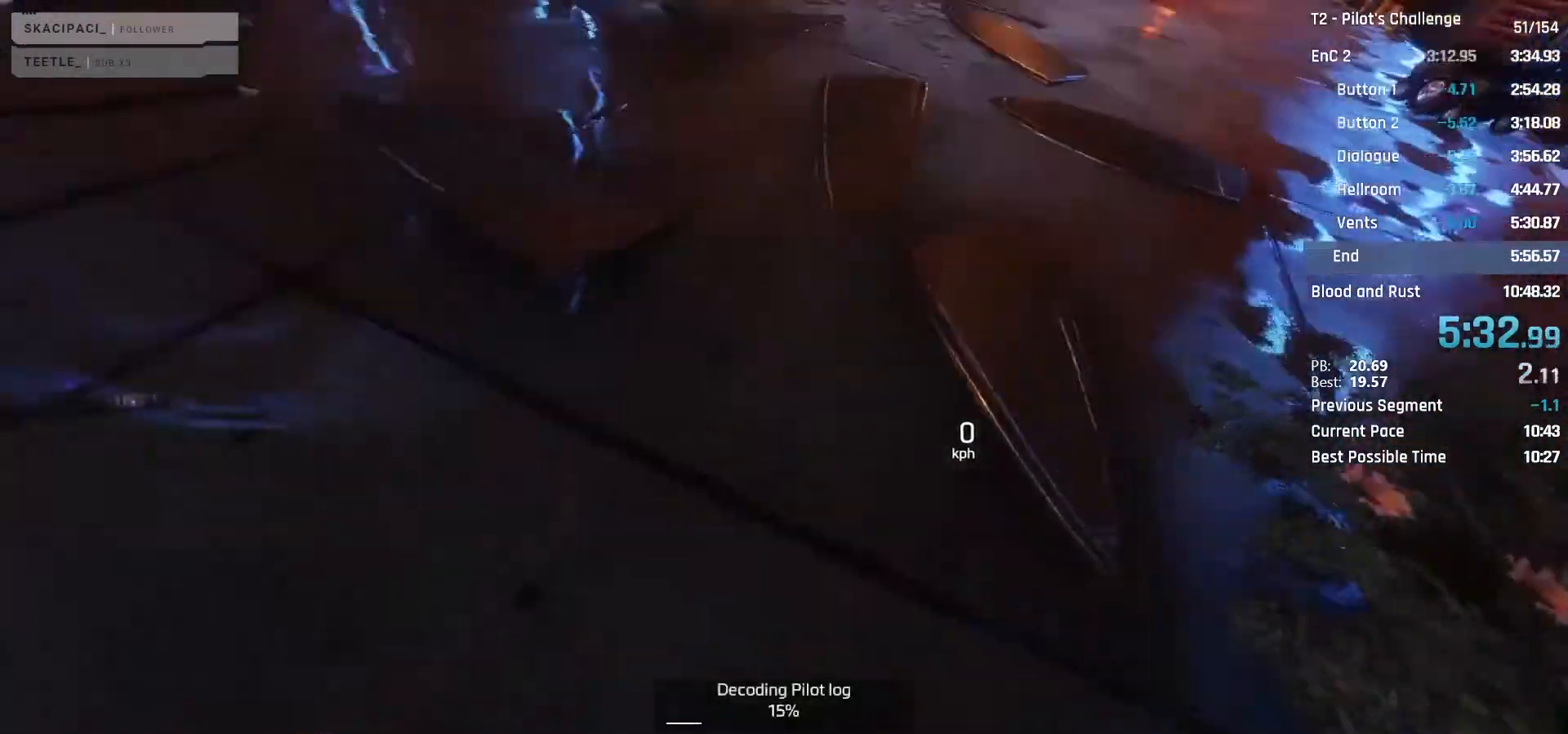
{"keys": ["w"], "mouse": [], "events": [[50, "shift", "up"], [150, "shift", "down"], [233, "shift", "up"], [333, "shift", "down"], [433, "shift", "up"]]}
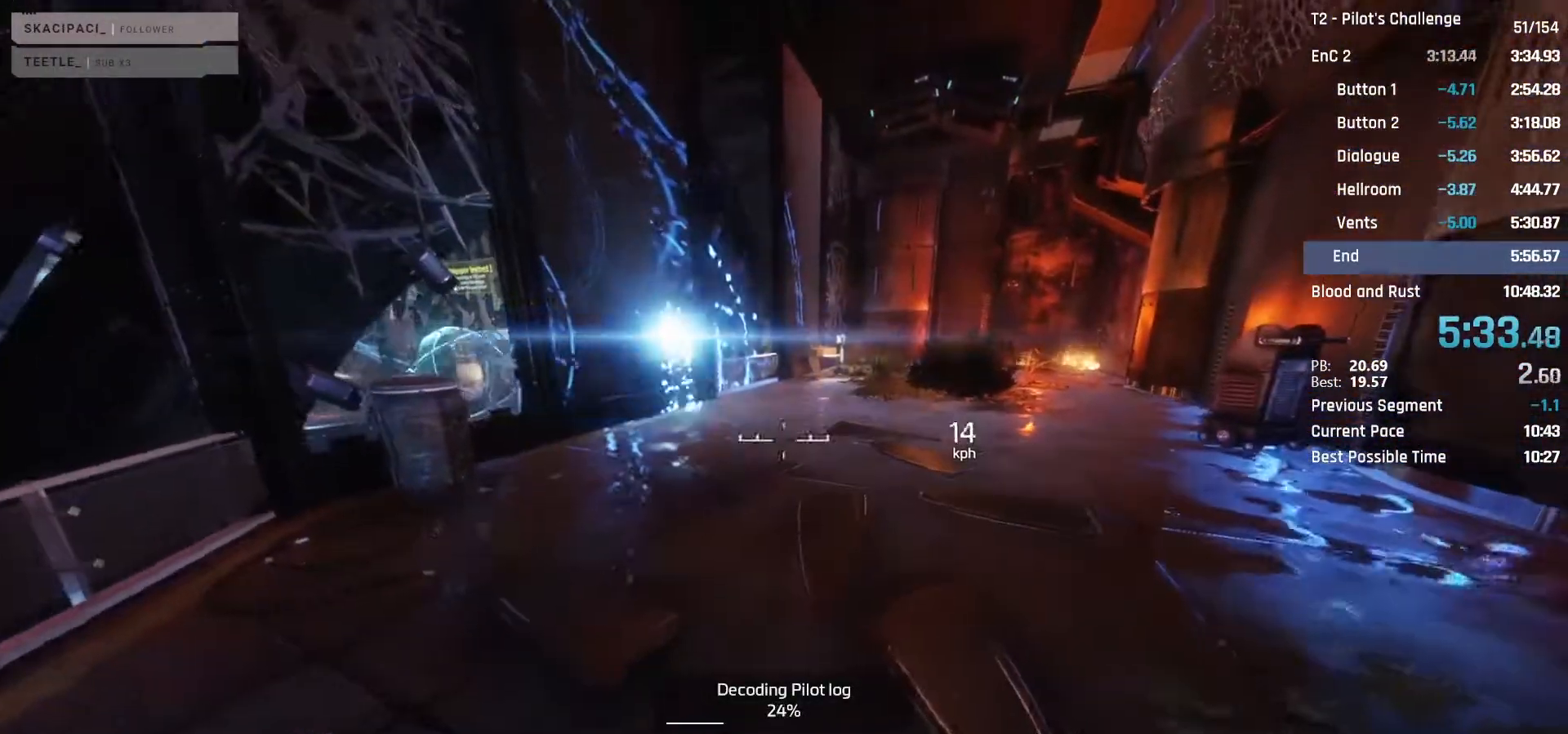
{"keys": ["w"], "mouse": [], "events": [[17, "shift", "down"], [117, "shift", "up"], [217, "shift", "down"], [300, "shift", "up"], [400, "shift", "down"], [483, "shift", "up"]]}
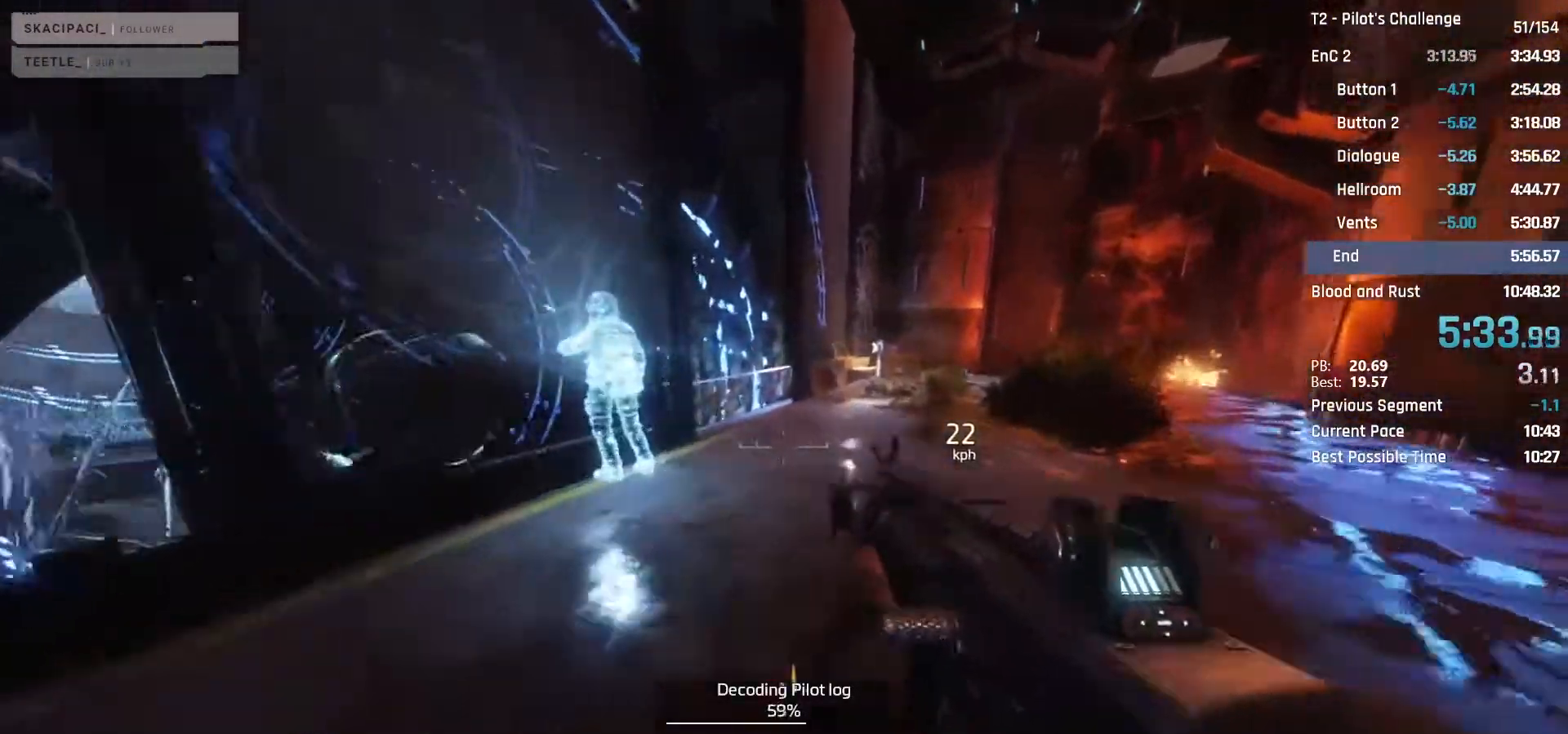
{"keys": ["space", "w"], "mouse": ["mb4"], "events": [[33, "mouse_mb4", "down"], [467, "space", "down"]]}
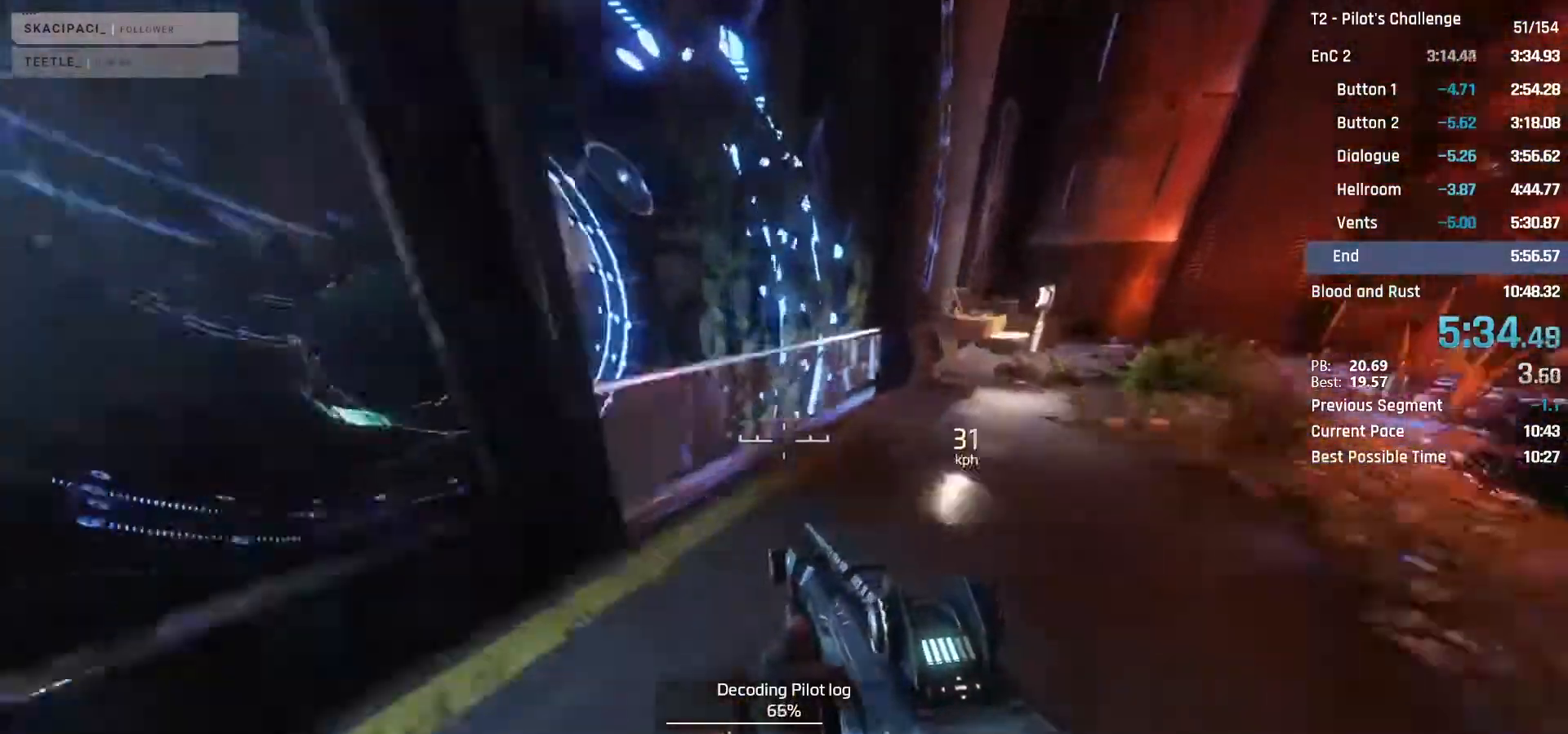
{"keys": ["a"], "mouse": ["mb4"], "events": [[150, "space", "up"], [200, "w", "up"], [283, "a", "down"]]}
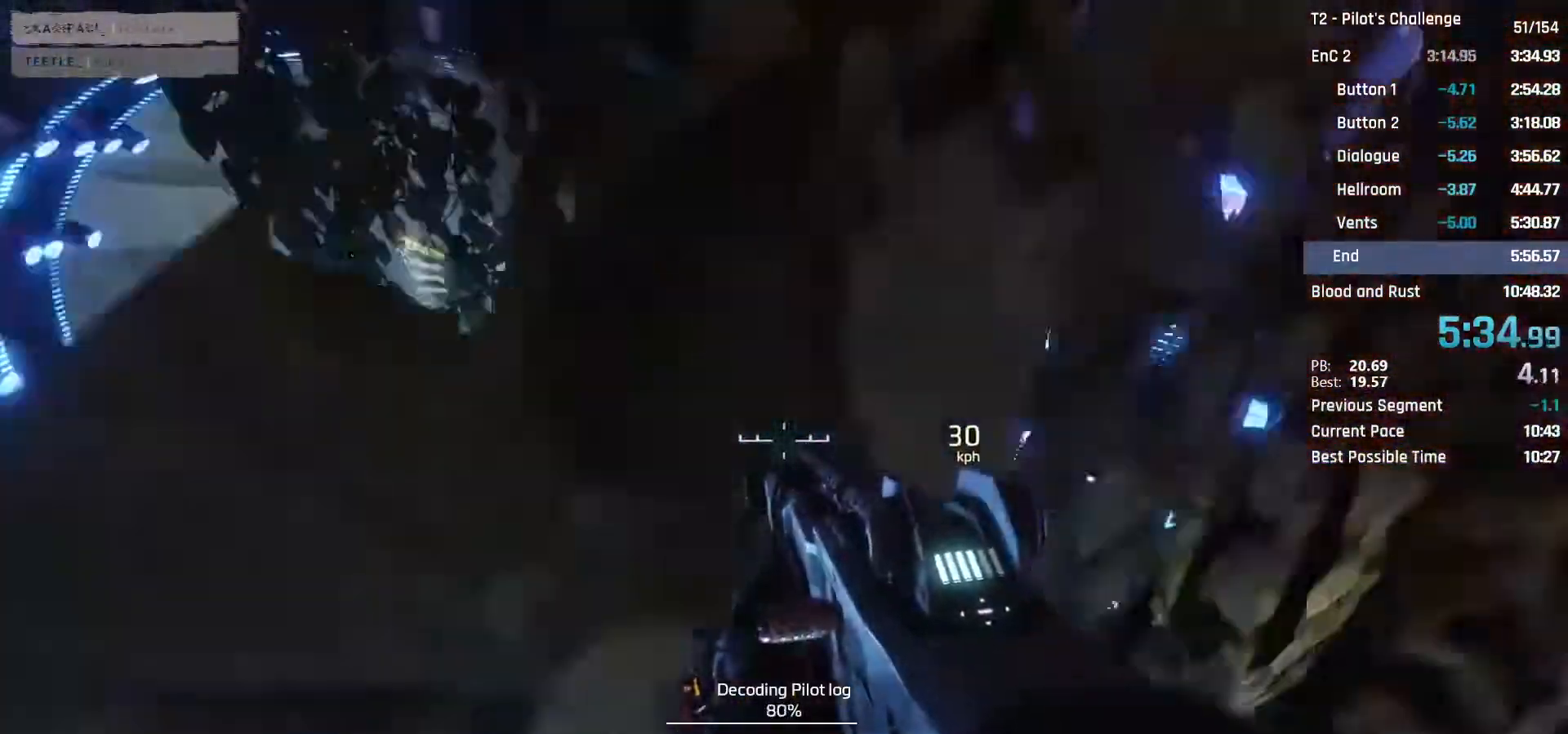
{"keys": ["a", "d"], "mouse": ["mb4"], "events": [[450, "d", "down"]]}
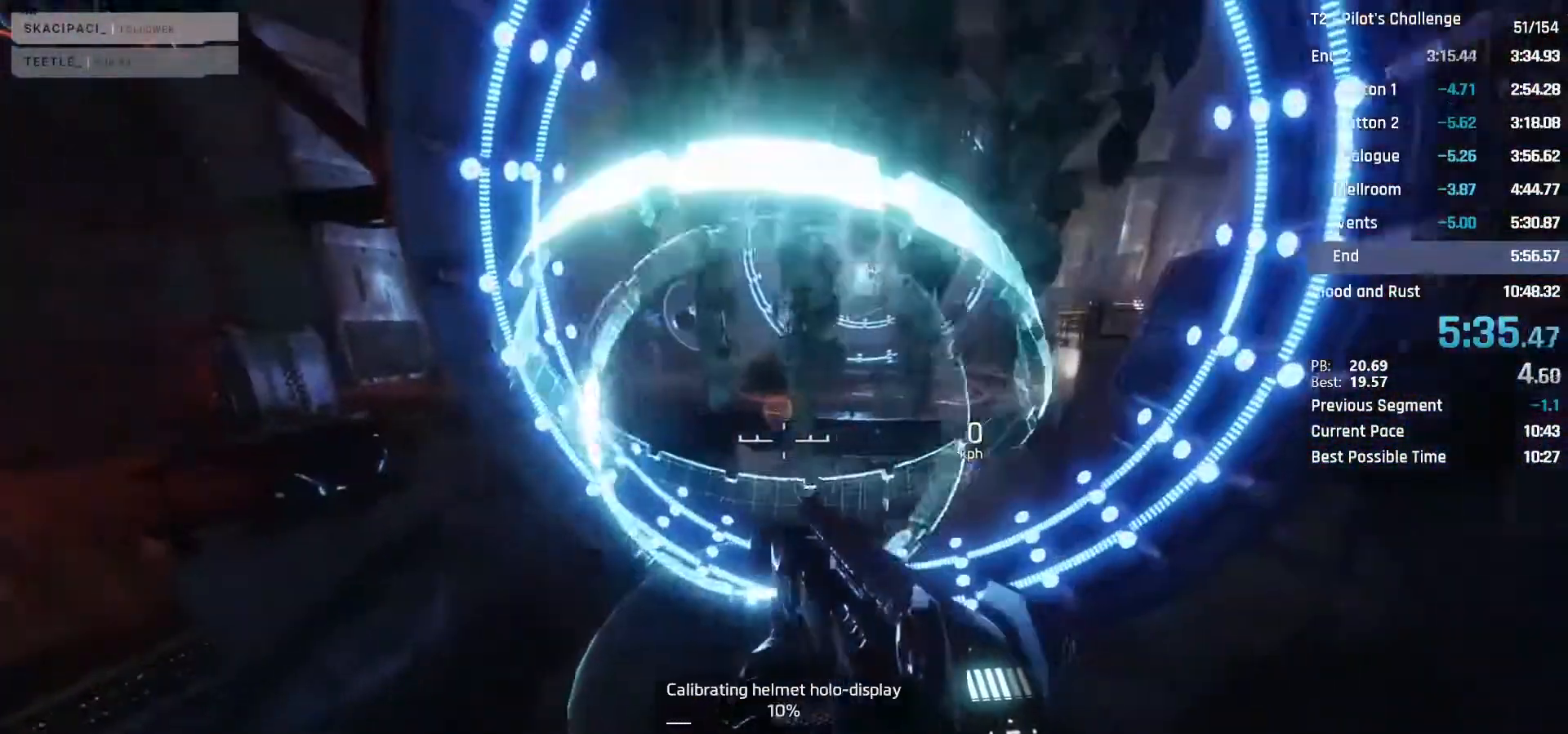
{"keys": ["d"], "mouse": ["mb4"], "events": [[133, "space", "down"], [217, "a", "up"], [217, "space", "up"]]}
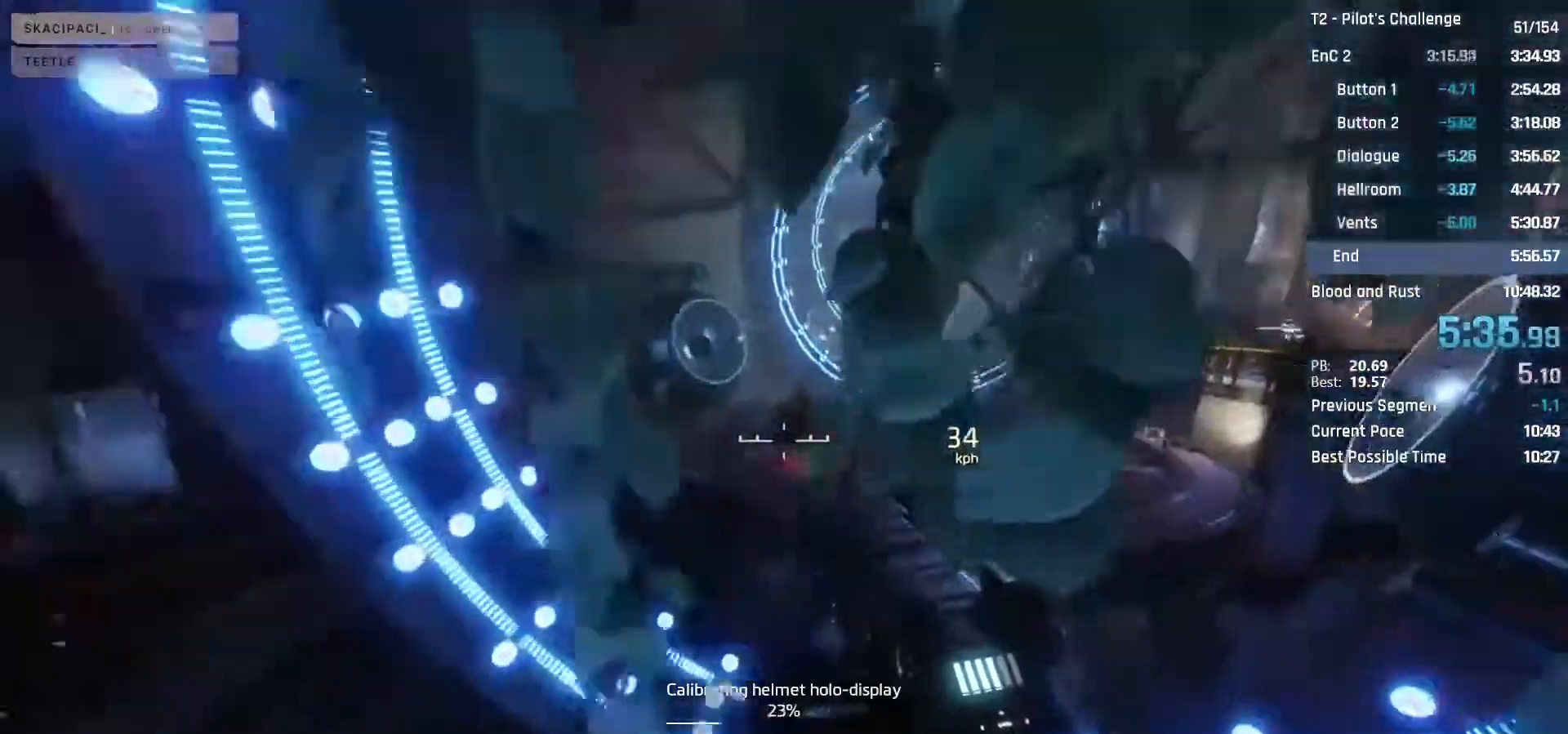
{"keys": ["d"], "mouse": ["mb4"], "events": []}
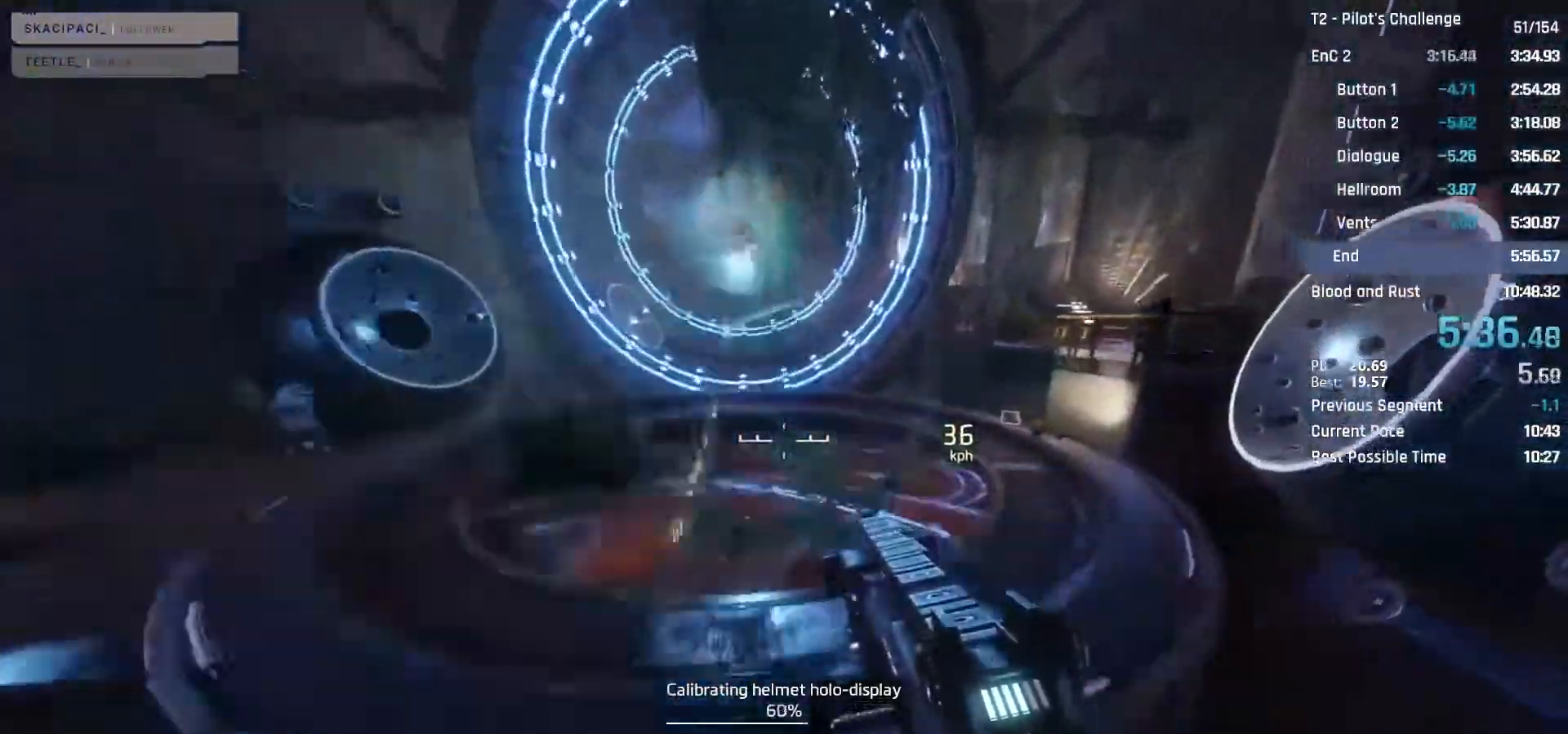
{"keys": [], "mouse": ["mb4"], "events": [[300, "space", "down"], [400, "space", "up"], [483, "d", "up"]]}
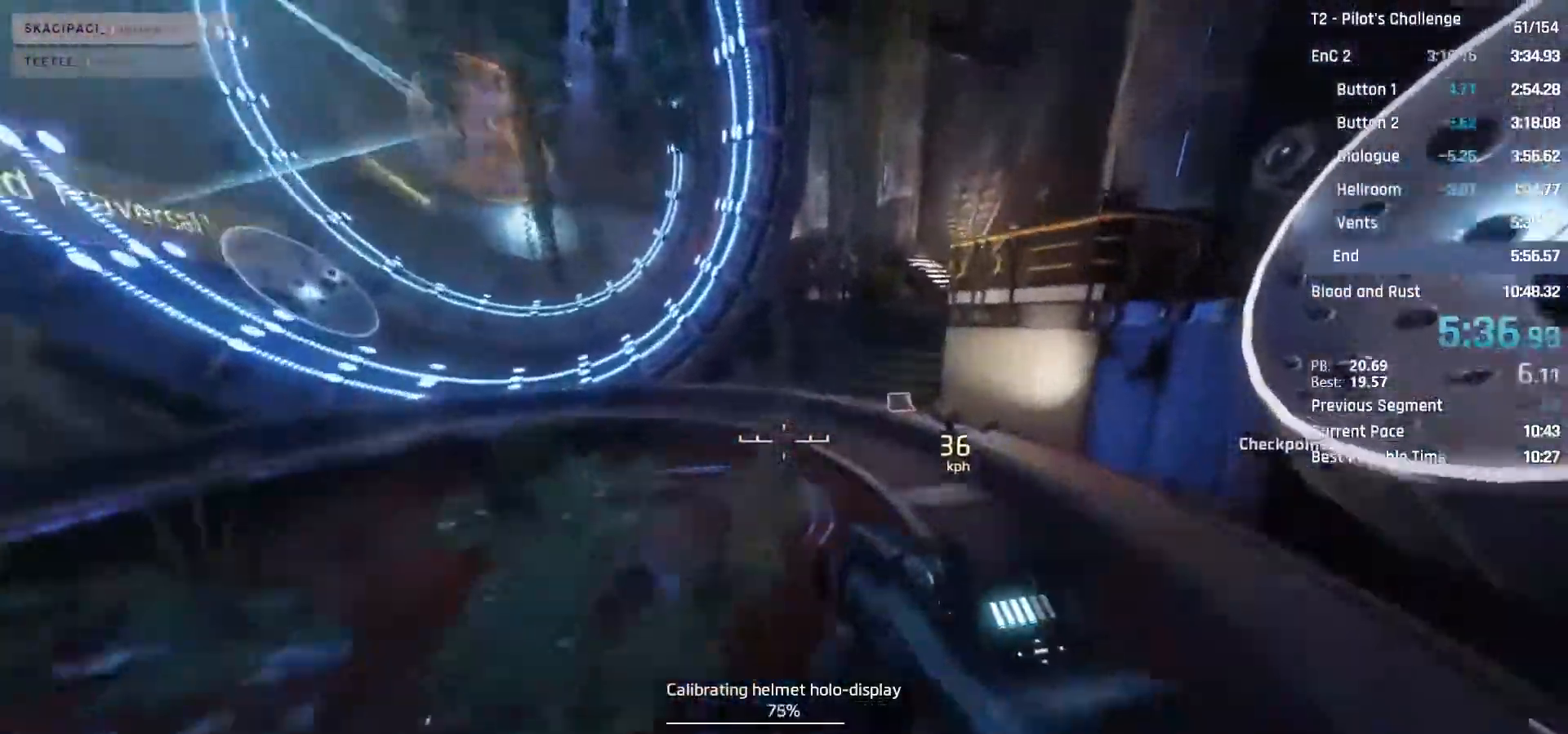
{"keys": ["w"], "mouse": ["mb4"], "events": [[133, "w", "down"], [367, "space", "down"], [500, "space", "up"]]}
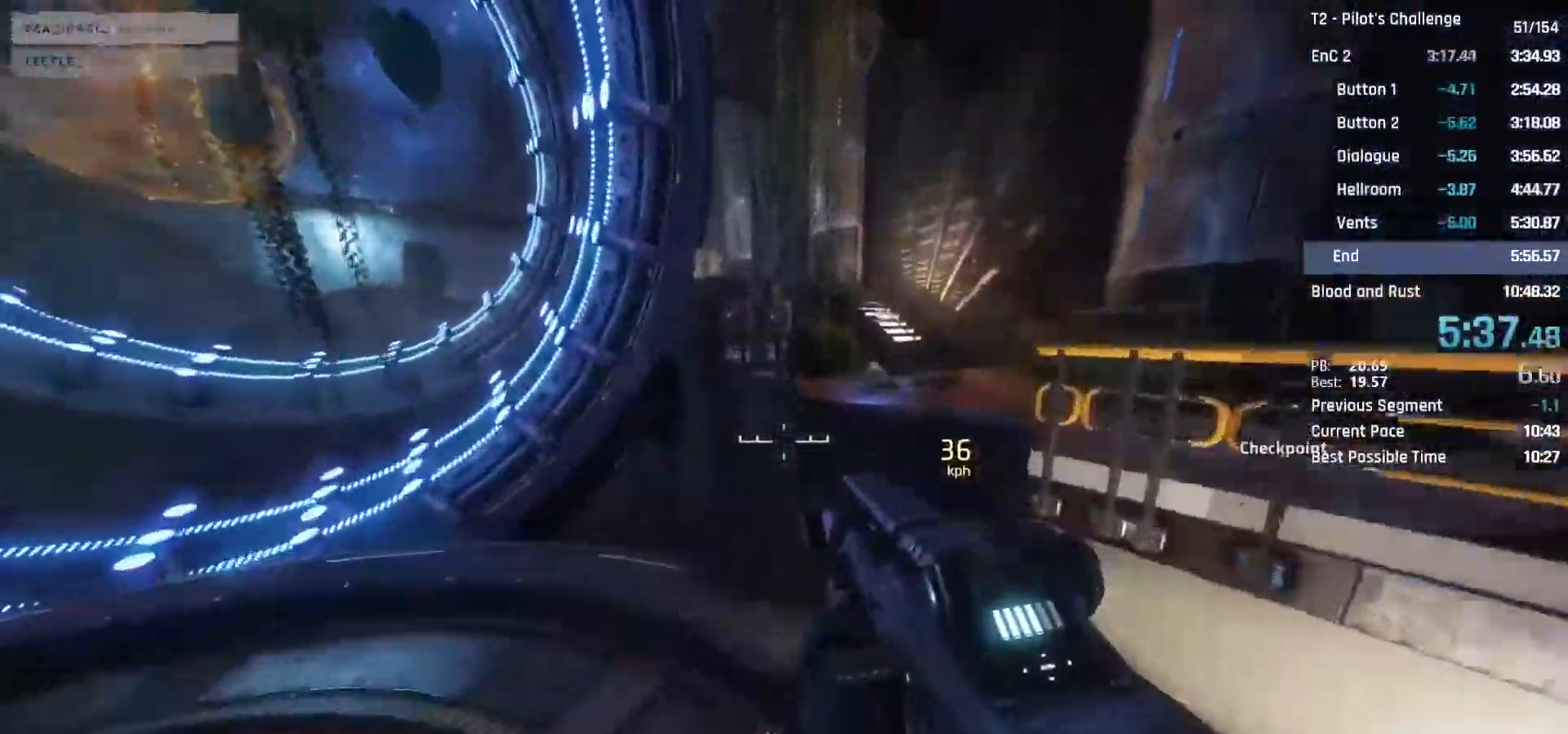
{"keys": ["w"], "mouse": ["mb4"], "events": []}